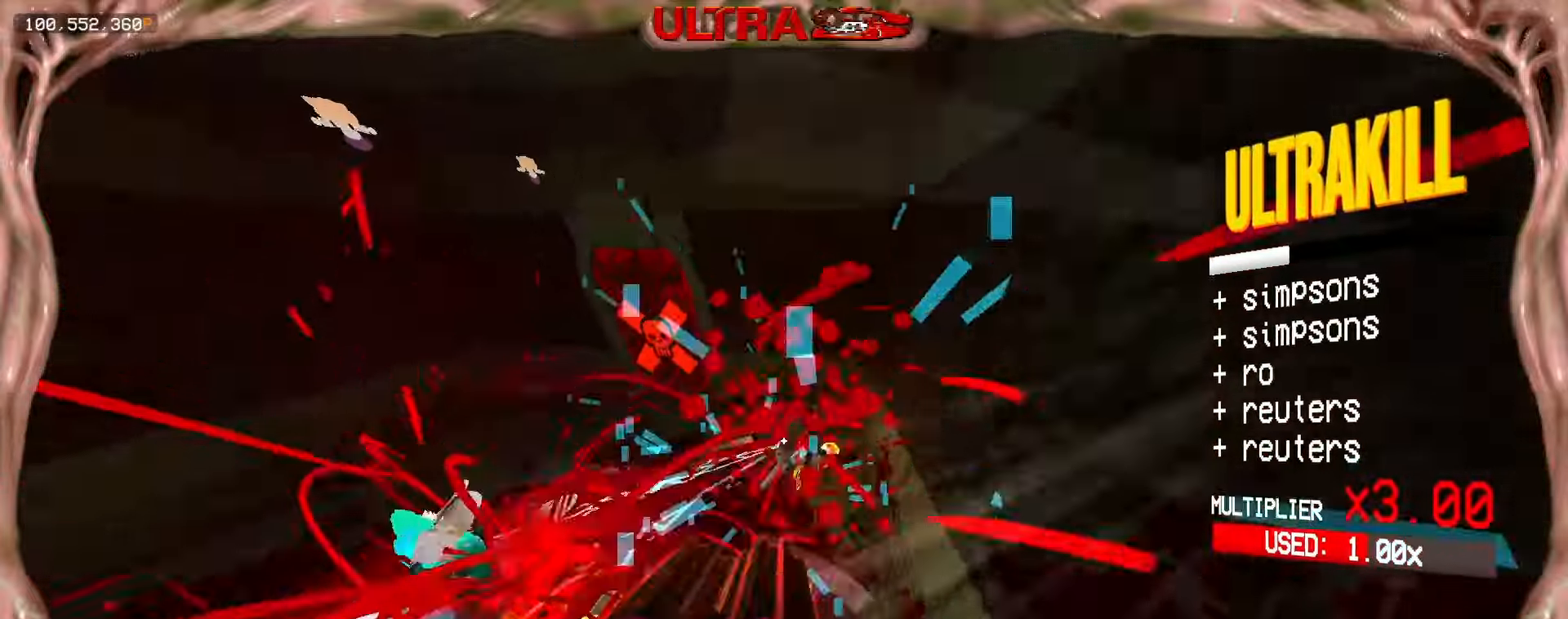
Gameplay with keyboard and mouse; each line is a JSON object with the keys and mouse buttons held at the frame after it. "events" lists presses ("down") and releases ("up") of "1", "2", "3", "4", "5", "a", "ctrl", "d", "e", "f", "q", "r", "s", "shift", "space", "tab", "w", "mouse_left", "mouse_wheel", "mouse_right", "mouse_mb4" and "mouse_mb5" between this image and that frame as [ms after this image, input, new state], when the widget could be followed in between. "mouse_left", "mouse_wheel", "mouse_right", "mouse_mb4", "mouse_mb5" = the "left", "wheel", "right", "mb4", "mb5" buttons of the "mouse" list. No other keys are recorded. "wheel" means that the mouse wheel is clicked or scrolled. Mouse movement is not recorded.
{"keys": ["d", "w"], "mouse": ["right"], "events": [[17, "shift", "up"], [367, "1", "down"], [400, "mouse_left", "up"], [433, "mouse_right", "down"], [450, "1", "up"]]}
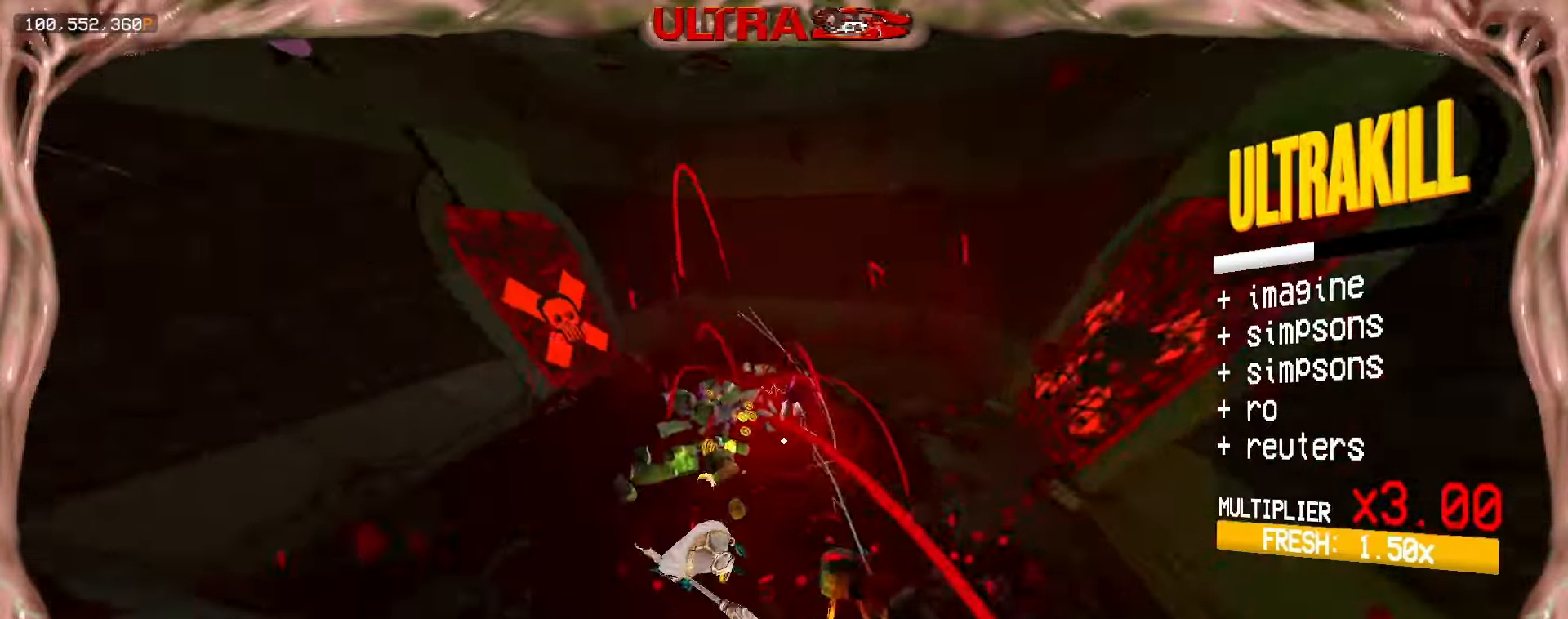
{"keys": ["d", "s"], "mouse": ["right"], "events": [[17, "w", "up"], [383, "shift", "down"], [417, "s", "down"], [483, "shift", "up"]]}
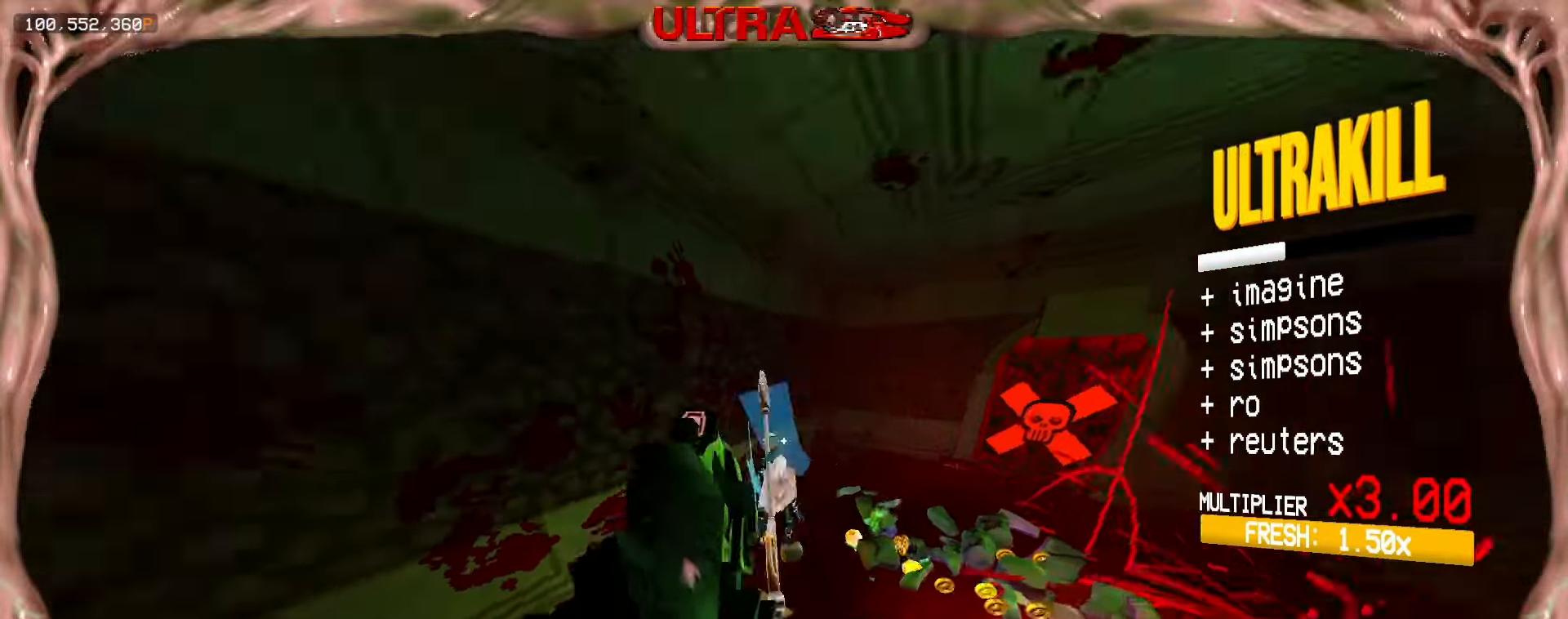
{"keys": ["s"], "mouse": ["right"], "events": [[250, "d", "up"]]}
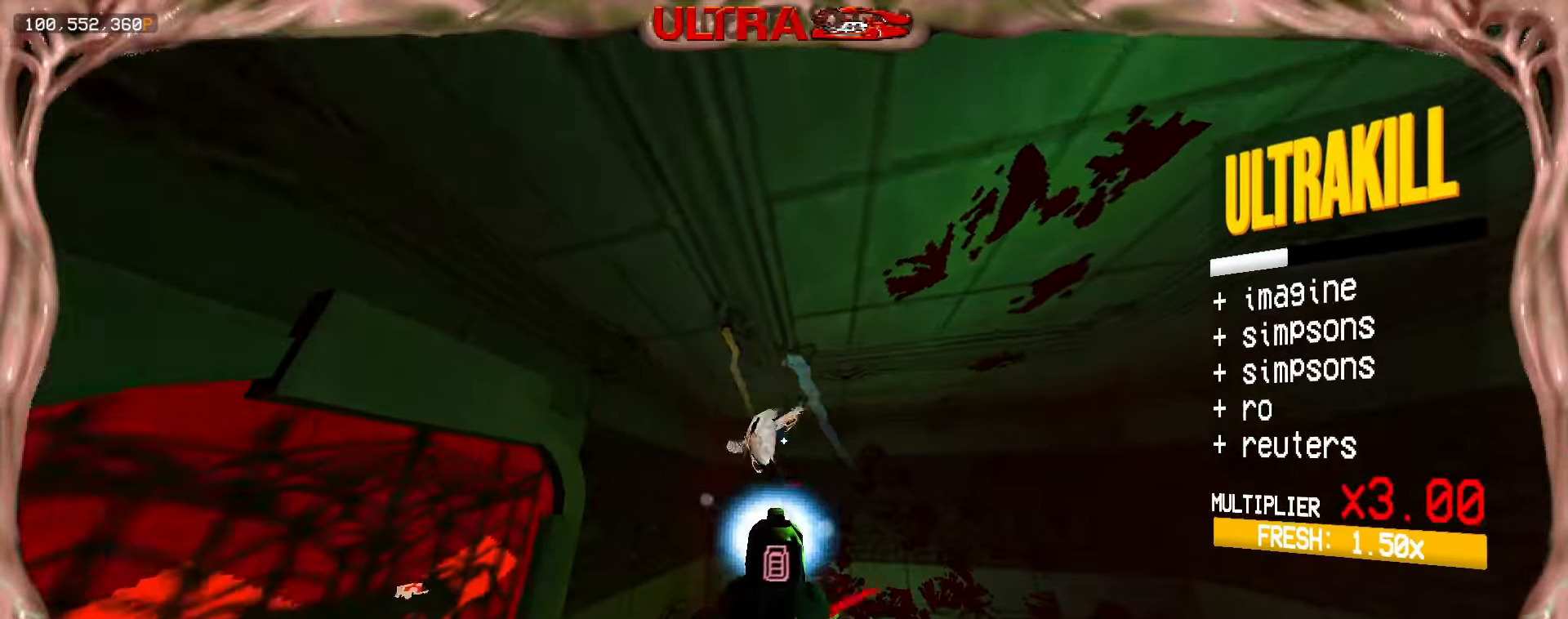
{"keys": ["1", "s"], "mouse": ["left"], "events": [[50, "mouse_left", "down"], [67, "5", "down"], [83, "mouse_right", "up"], [133, "mouse_left", "up"], [183, "5", "up"], [417, "mouse_left", "down"], [467, "1", "down"]]}
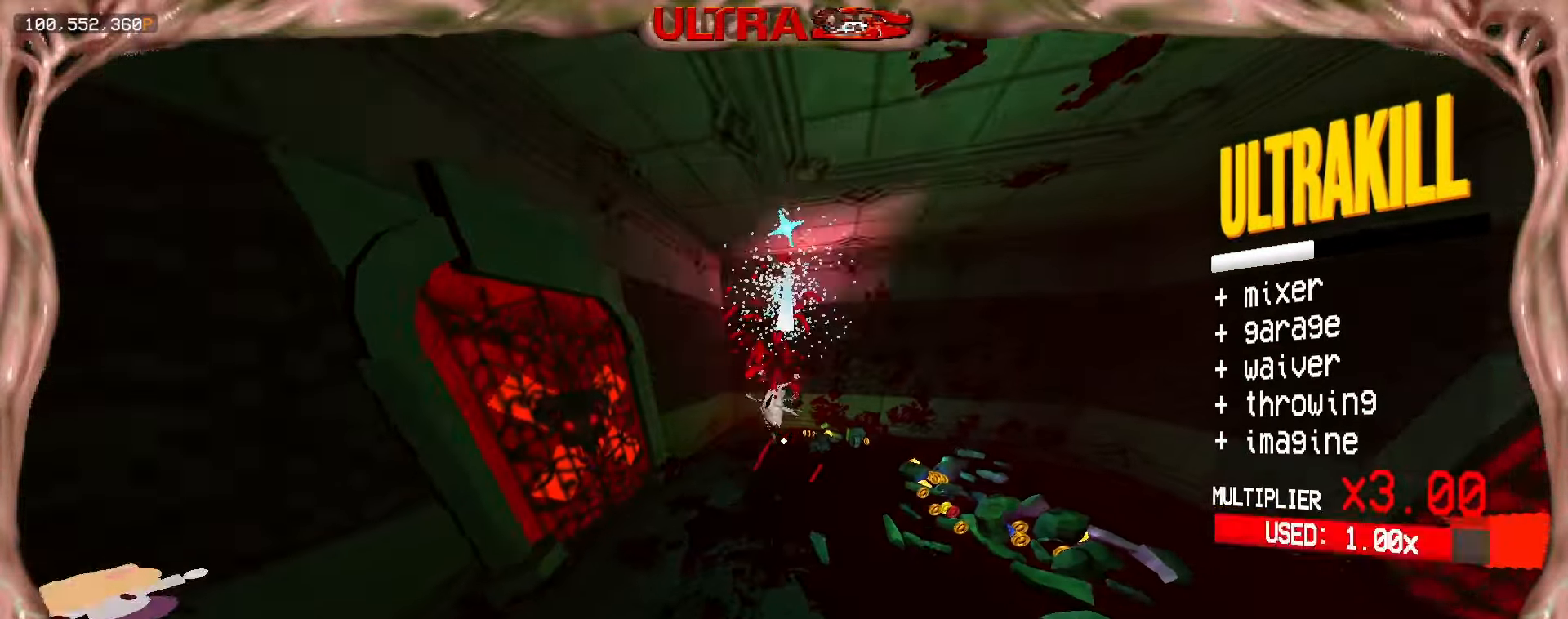
{"keys": ["d"], "mouse": [], "events": [[33, "e", "down"], [33, "mouse_left", "up"], [83, "1", "up"], [133, "e", "up"], [233, "d", "down"], [350, "mouse_right", "down"], [350, "s", "up"], [467, "mouse_right", "up"]]}
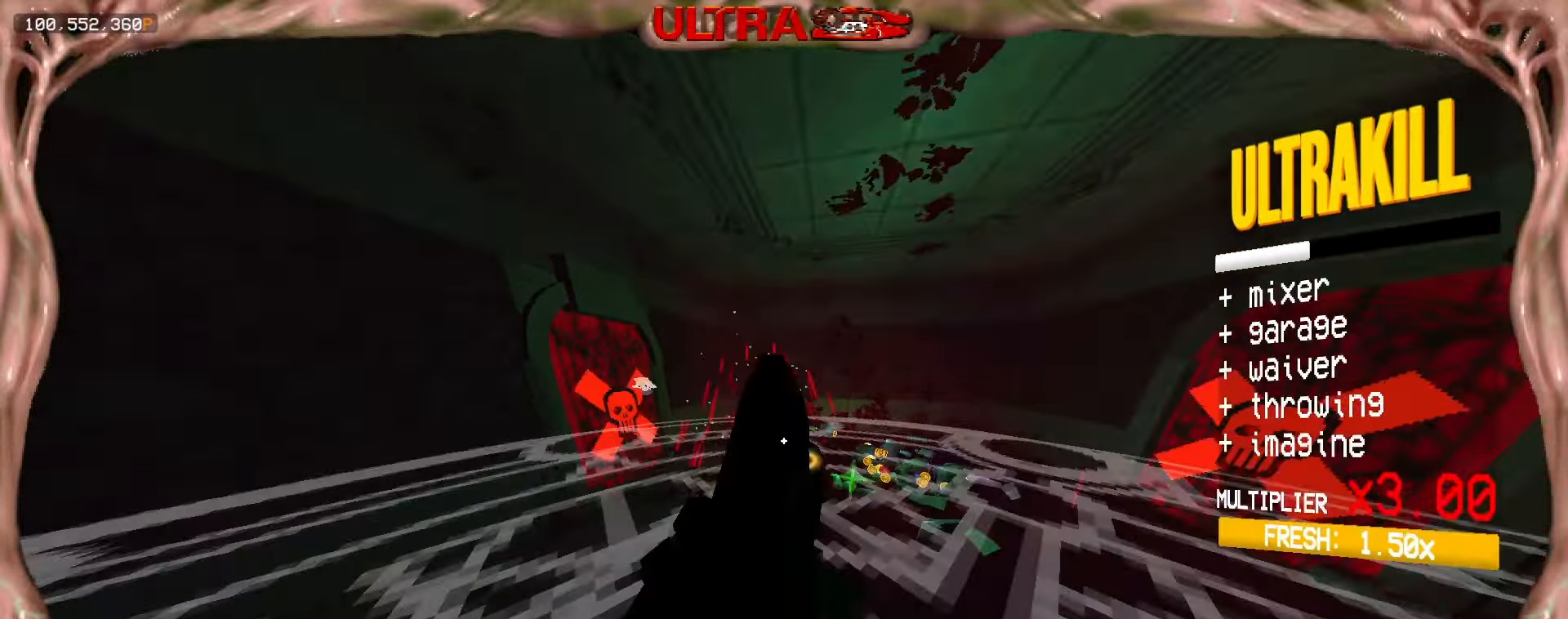
{"keys": ["d"], "mouse": [], "events": [[17, "mouse_left", "down"], [100, "2", "down"], [133, "mouse_left", "up"], [167, "2", "up"]]}
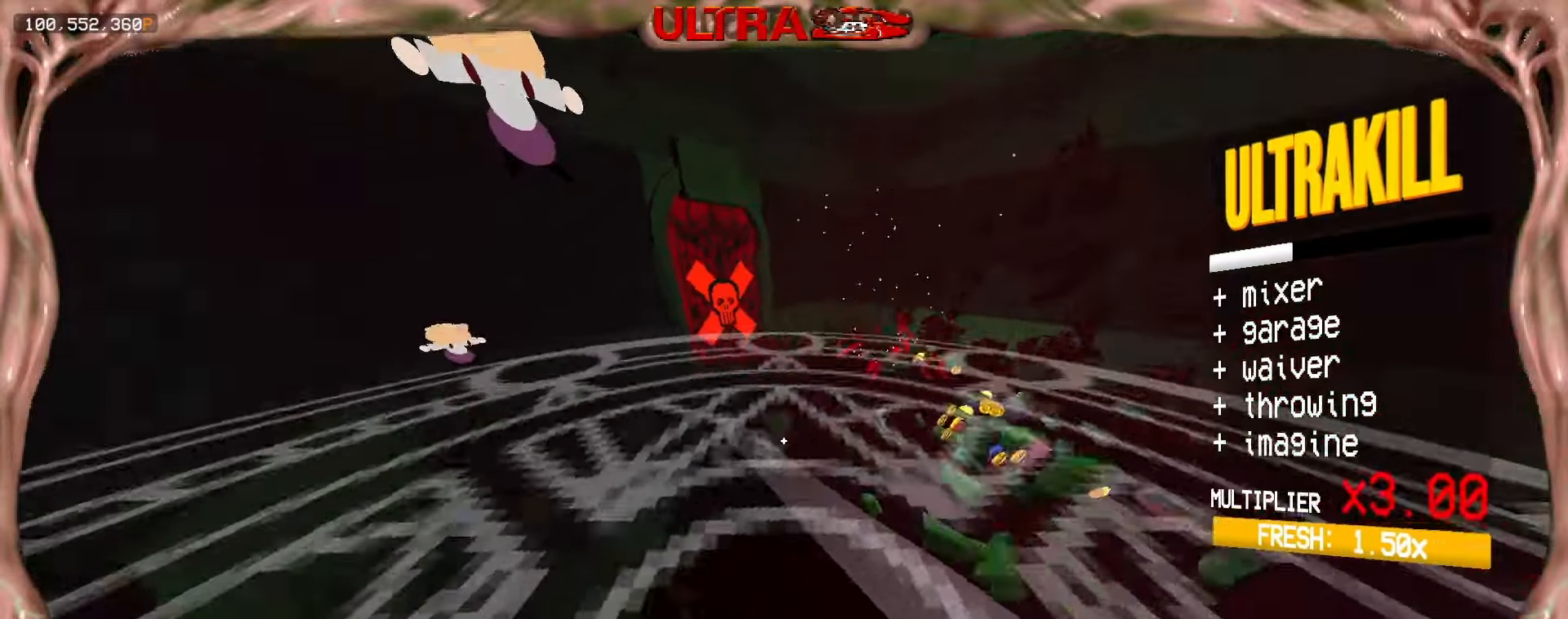
{"keys": ["s", "shift"], "mouse": [], "events": [[167, "d", "up"], [267, "s", "down"], [417, "shift", "down"]]}
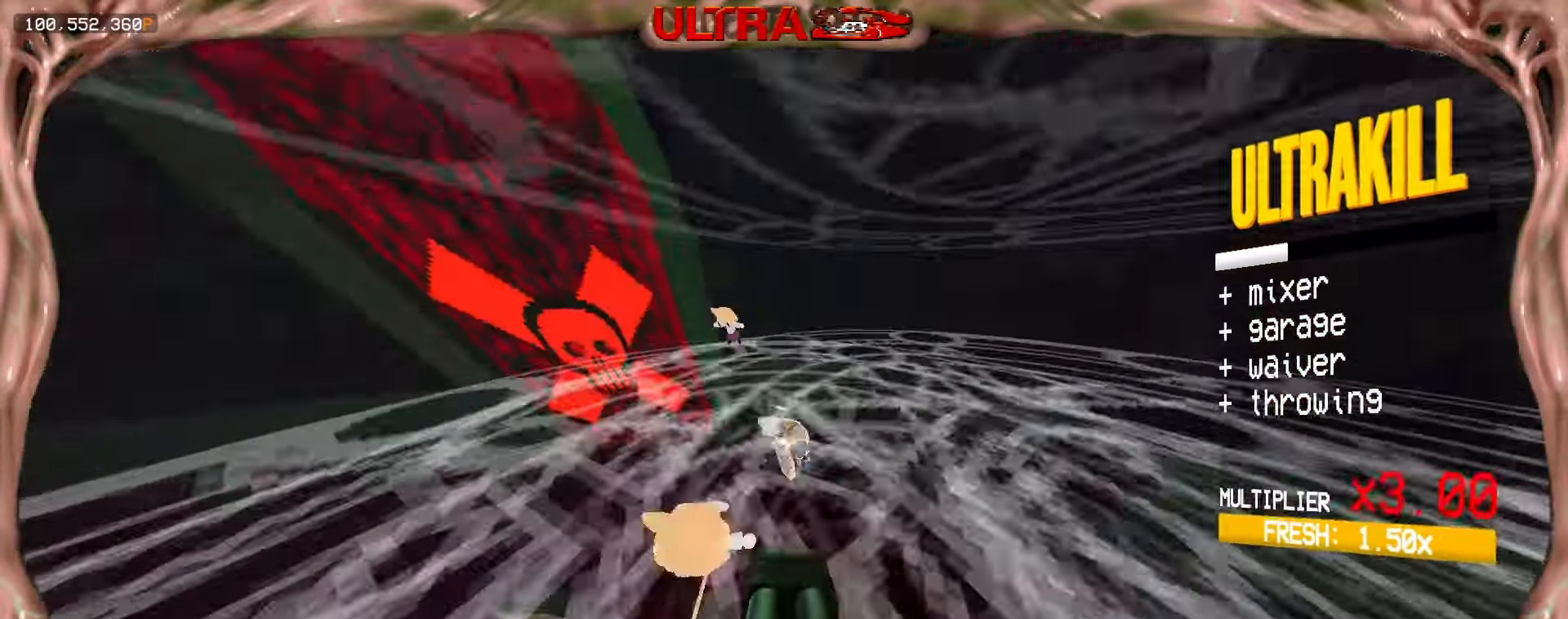
{"keys": ["a", "s"], "mouse": [], "events": [[50, "shift", "up"], [100, "mouse_left", "down"], [100, "mouse_mb5", "down"], [167, "5", "down"], [217, "mouse_mb5", "up"], [250, "5", "up"], [250, "mouse_left", "up"], [367, "5", "down"], [383, "a", "down"], [467, "5", "up"]]}
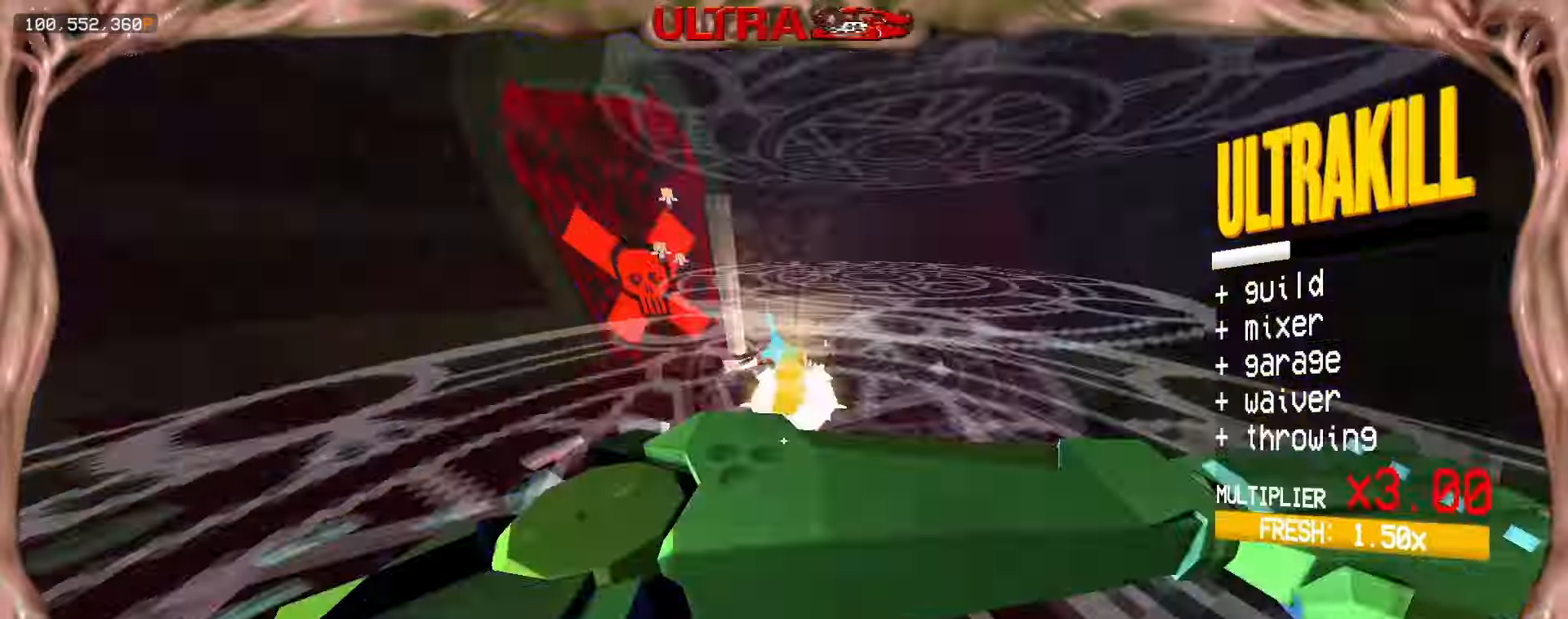
{"keys": ["a", "s"], "mouse": ["right"], "events": [[117, "mouse_left", "down"], [200, "mouse_left", "up"], [317, "mouse_right", "down"]]}
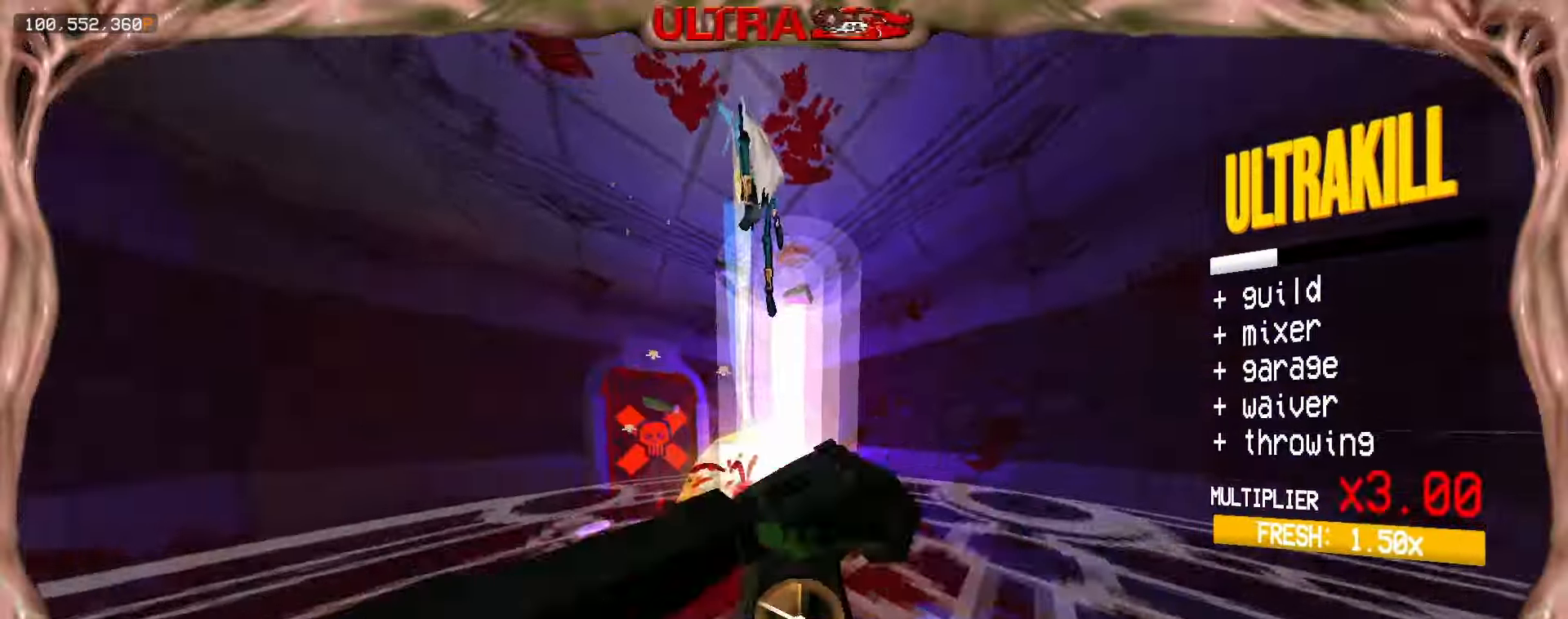
{"keys": ["a"], "mouse": ["right"], "events": [[117, "s", "up"]]}
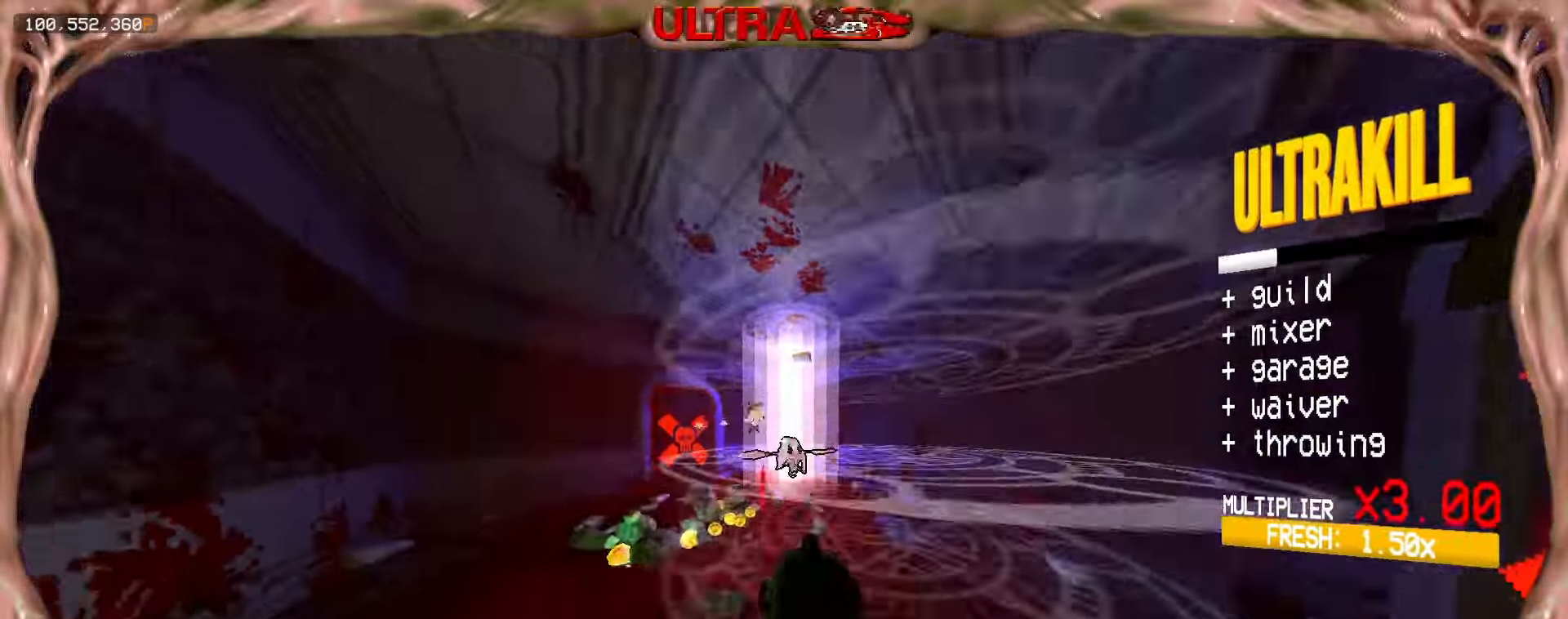
{"keys": ["a", "w"], "mouse": ["right"]}
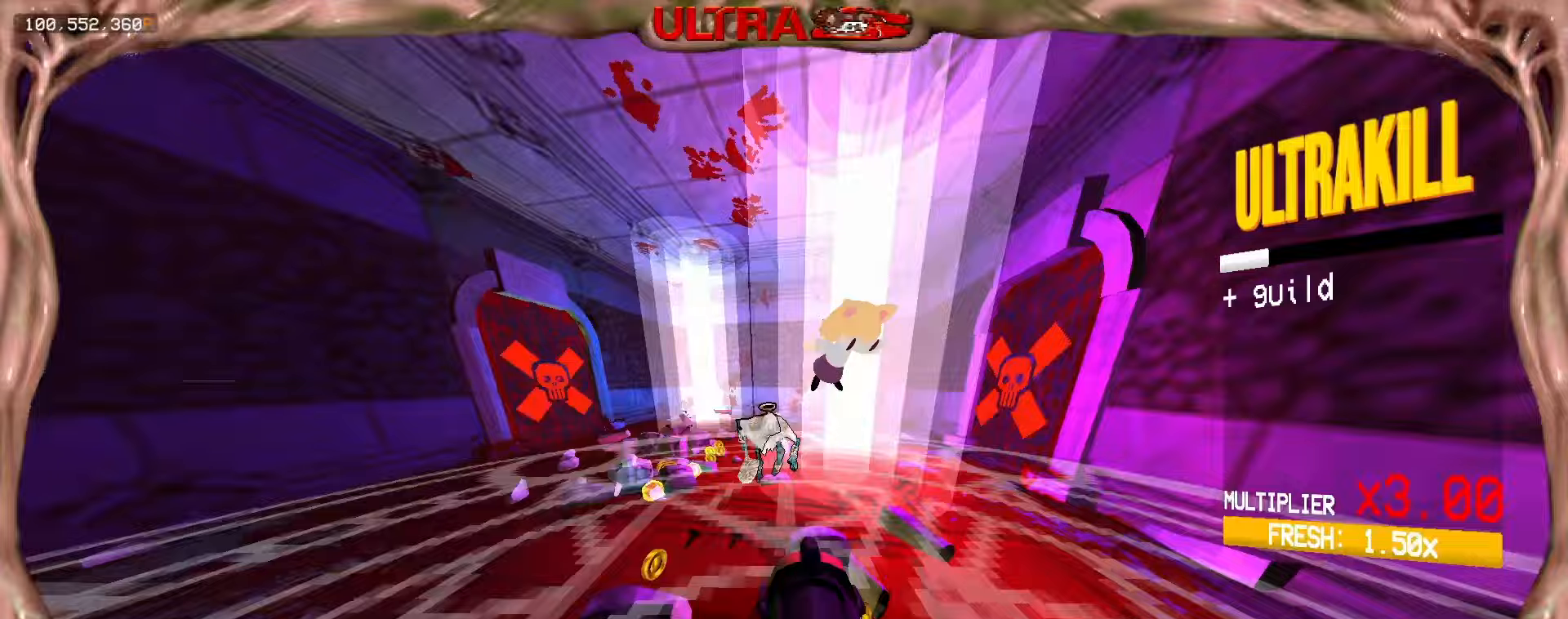
{"keys": ["2", "a", "shift"], "mouse": [], "events": [[67, "r", "down"], [183, "w", "up"], [233, "r", "up"], [267, "mouse_right", "up"], [350, "mouse_left", "down"], [350, "mouse_mb5", "down"], [400, "2", "down"], [433, "shift", "down"], [450, "mouse_left", "up"], [450, "mouse_mb5", "up"]]}
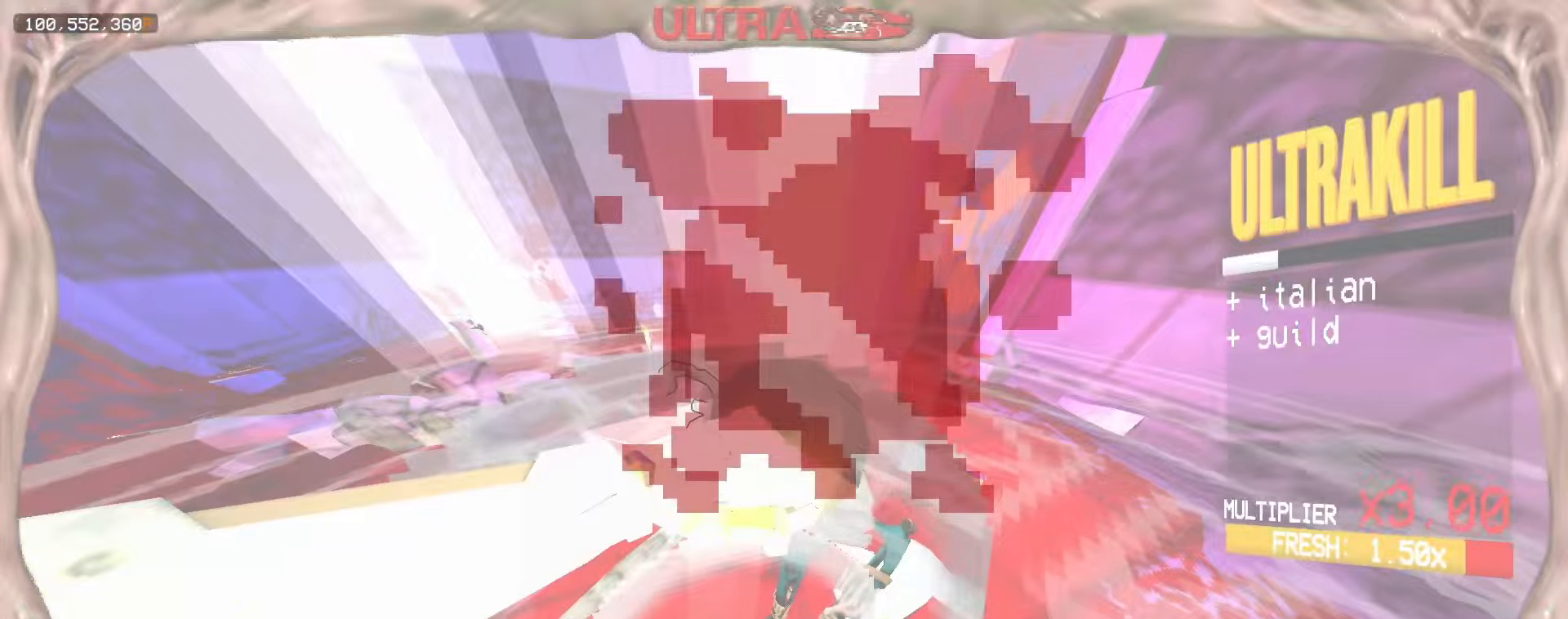
{"keys": ["a"], "mouse": ["wheel"], "events": [[50, "2", "up"], [83, "shift", "up"], [250, "mouse_wheel", "down"], [367, "mouse_wheel", "up"], [400, "mouse_wheel", "down"]]}
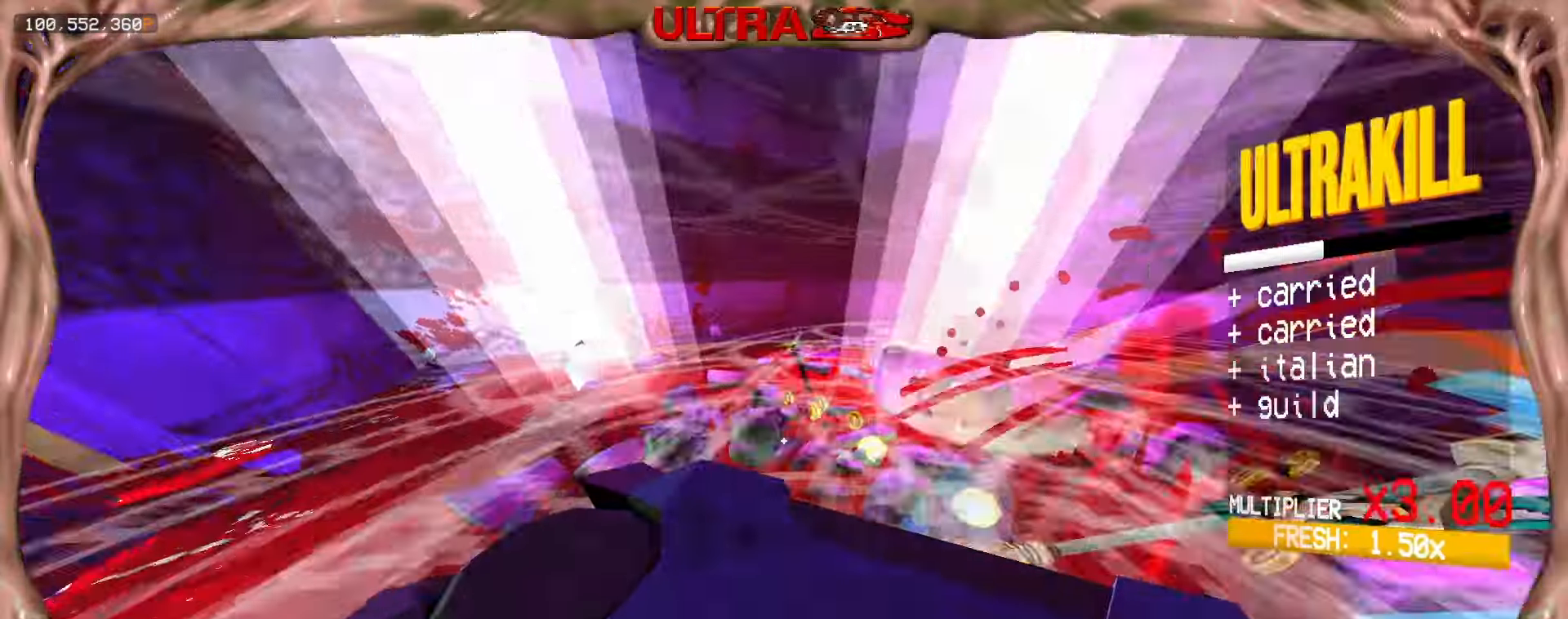
{"keys": ["s"], "mouse": [], "events": [[67, "mouse_wheel", "up"], [150, "s", "down"], [233, "a", "up"]]}
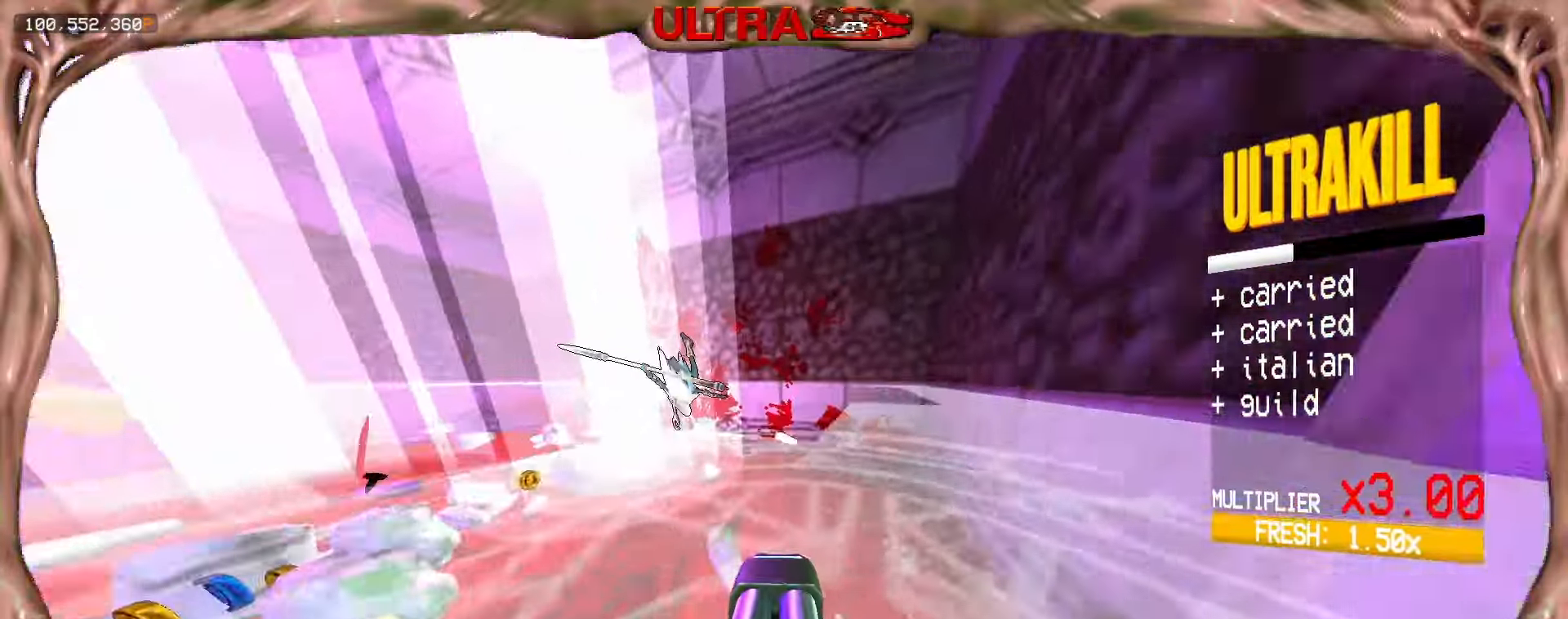
{"keys": ["a", "s"], "mouse": [], "events": [[150, "s", "up"], [167, "mouse_left", "down"], [183, "s", "down"], [200, "1", "down"], [267, "e", "down"], [300, "1", "up"], [317, "mouse_left", "up"], [417, "e", "up"], [450, "a", "down"]]}
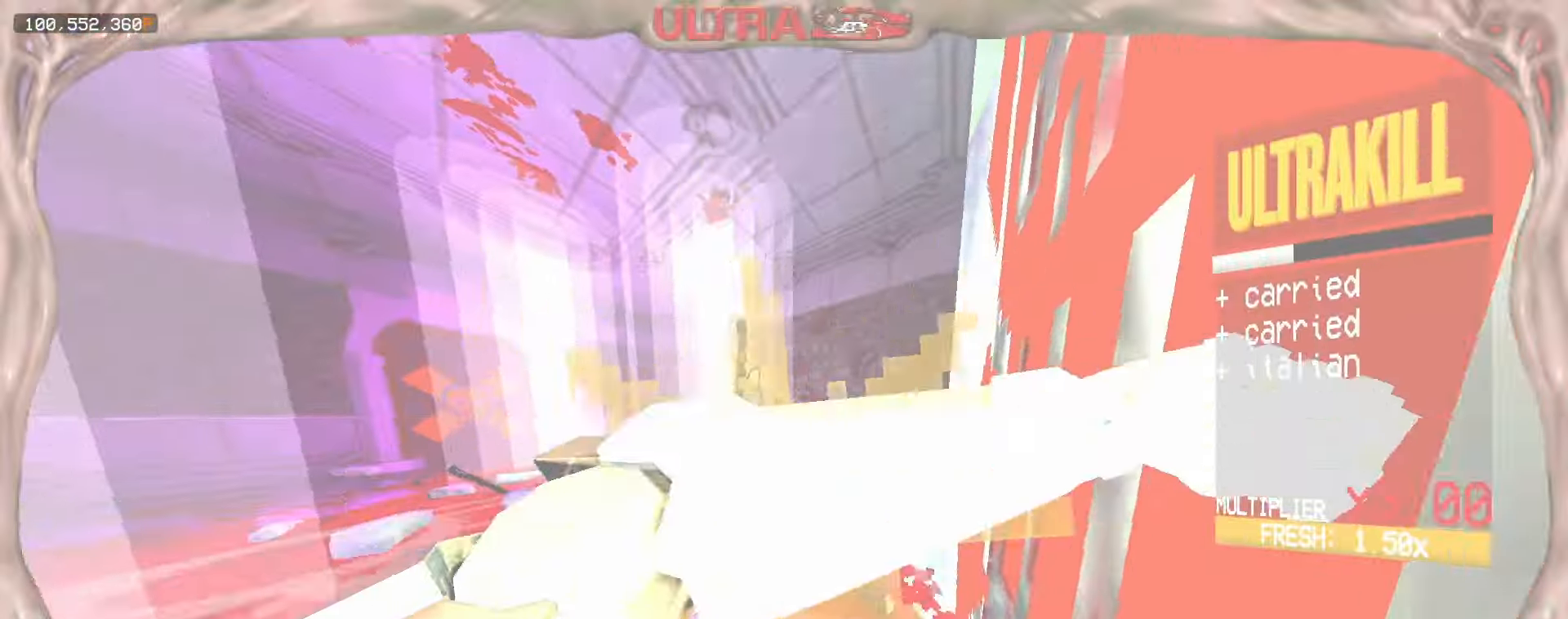
{"keys": ["a"], "mouse": ["right"]}
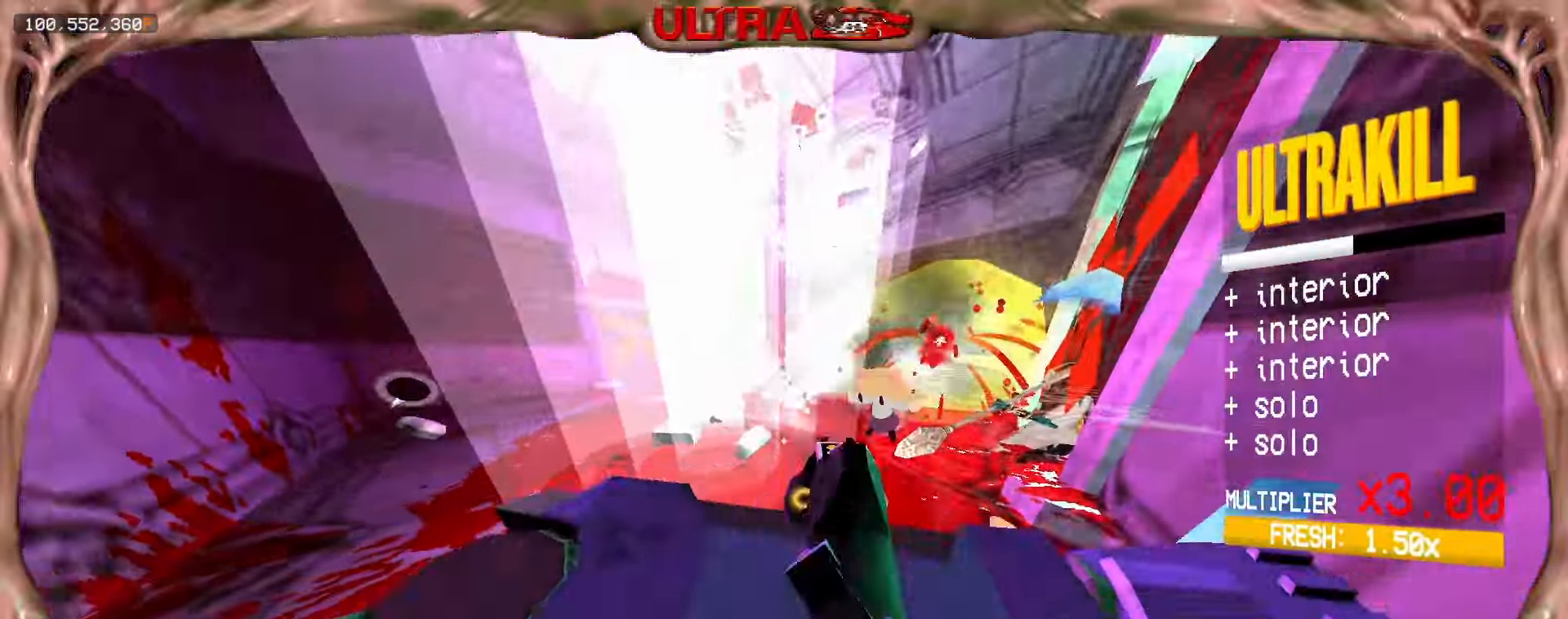
{"keys": ["a", "w"], "mouse": []}